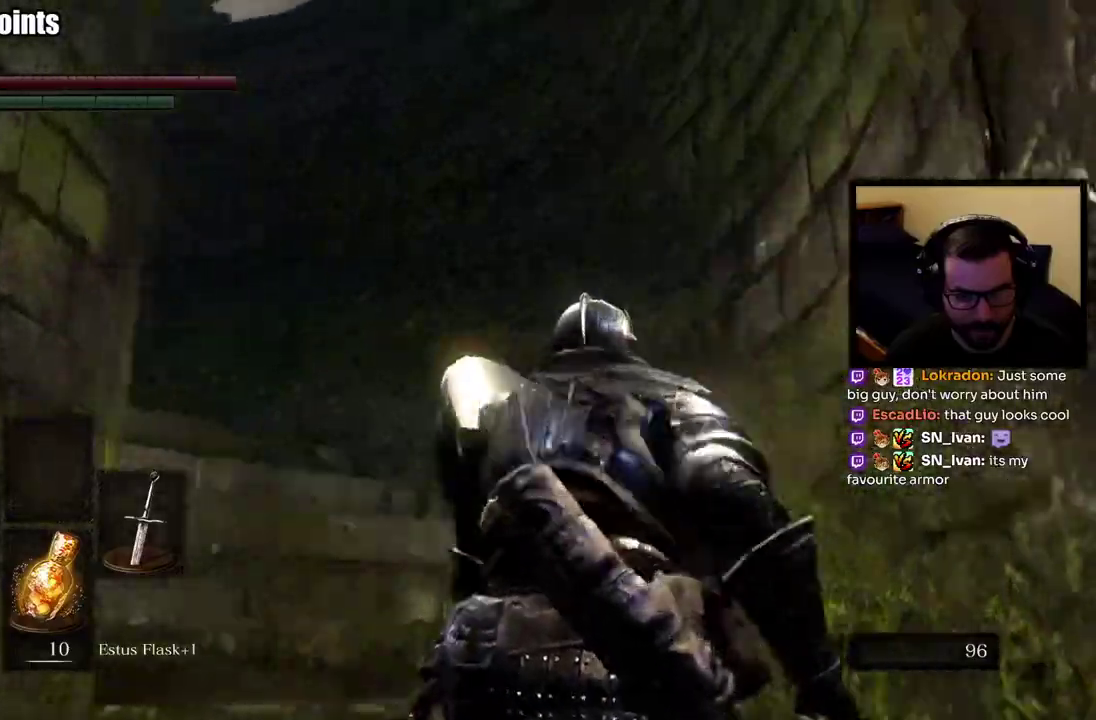
Gameplay with a controller (PlayStation layout); each line is a JSON object with the inputs held at the frame after it. "events" lists button and stick changes between this image and that frame as [ms after this image, input, new state], when the widget could be followed in between. Not read: L1 R1.
{"buttons": [], "left_stick": "up", "right_stick": "left", "events": [[167, "left_stick", "up"]]}
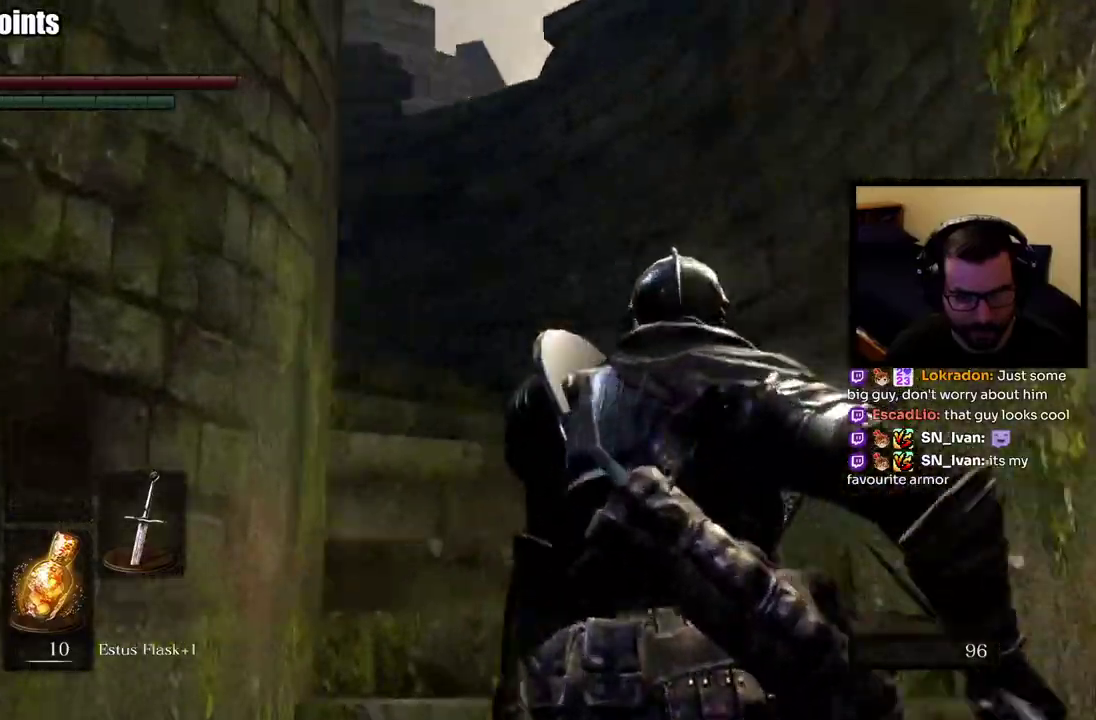
{"buttons": [], "left_stick": "up", "right_stick": "left", "events": [[50, "right_stick", "center"], [250, "right_stick", "left"]]}
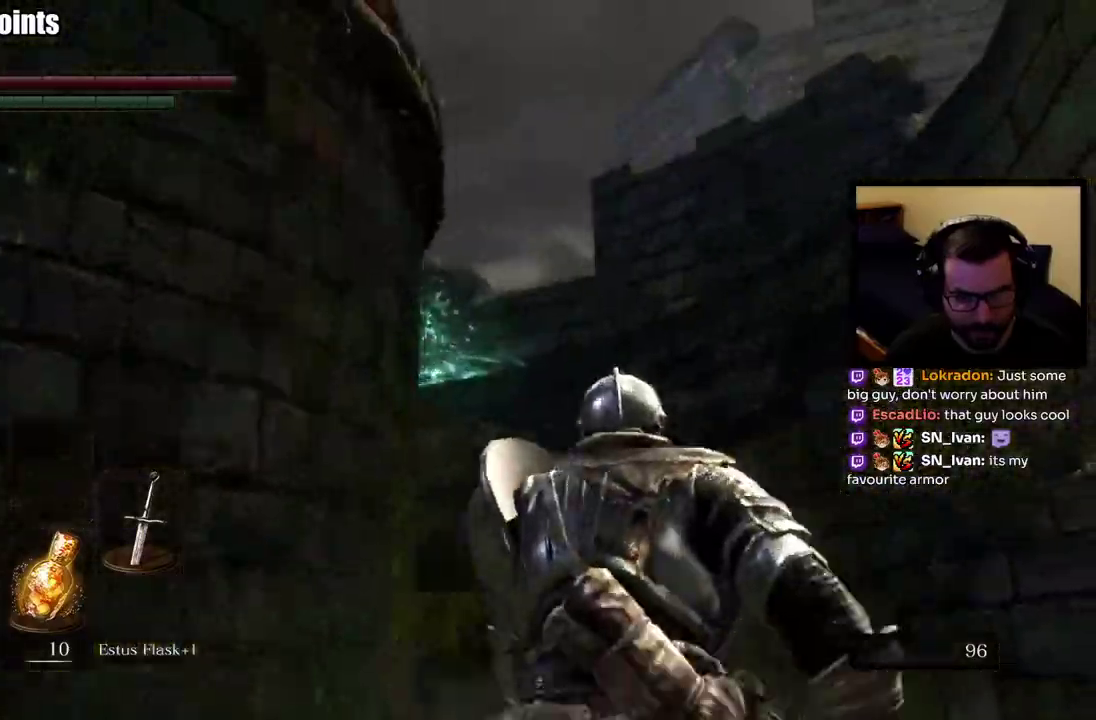
{"buttons": [], "left_stick": "up-right", "right_stick": "left", "events": [[300, "left_stick", "up-right"]]}
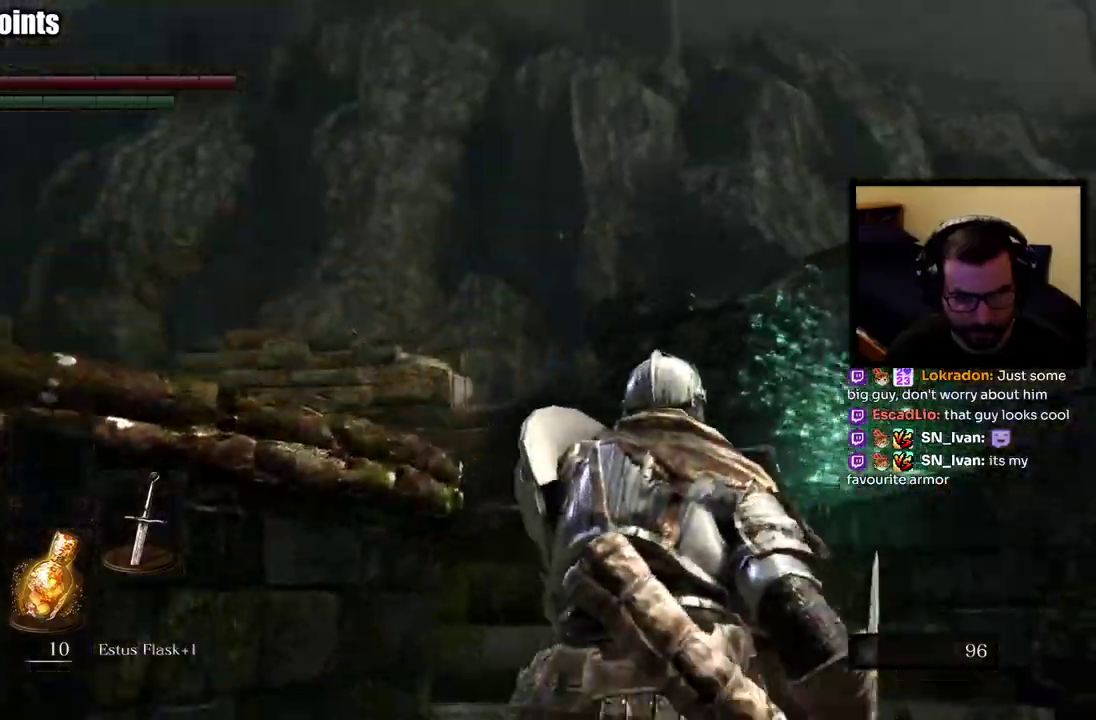
{"buttons": [], "left_stick": "right", "right_stick": "center"}
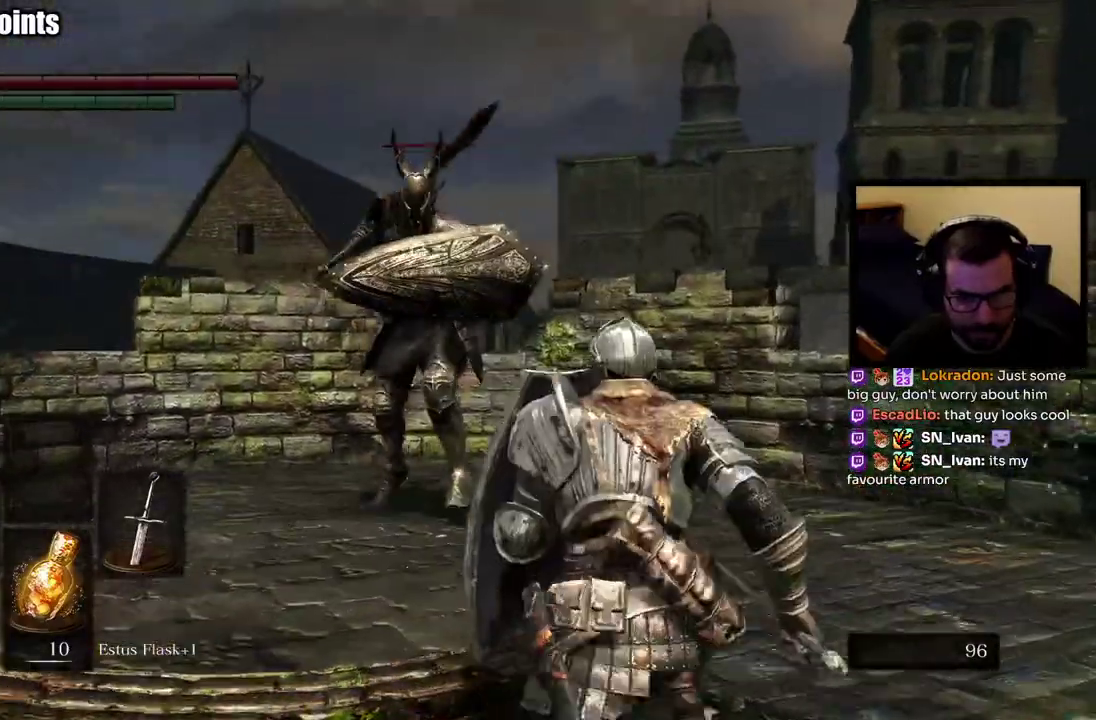
{"buttons": [], "left_stick": "right", "right_stick": "center", "events": [[83, "left_stick", "down-right"], [183, "left_stick", "up-left"], [267, "left_stick", "right"], [400, "CROSS", "down"], [500, "CROSS", "up"]]}
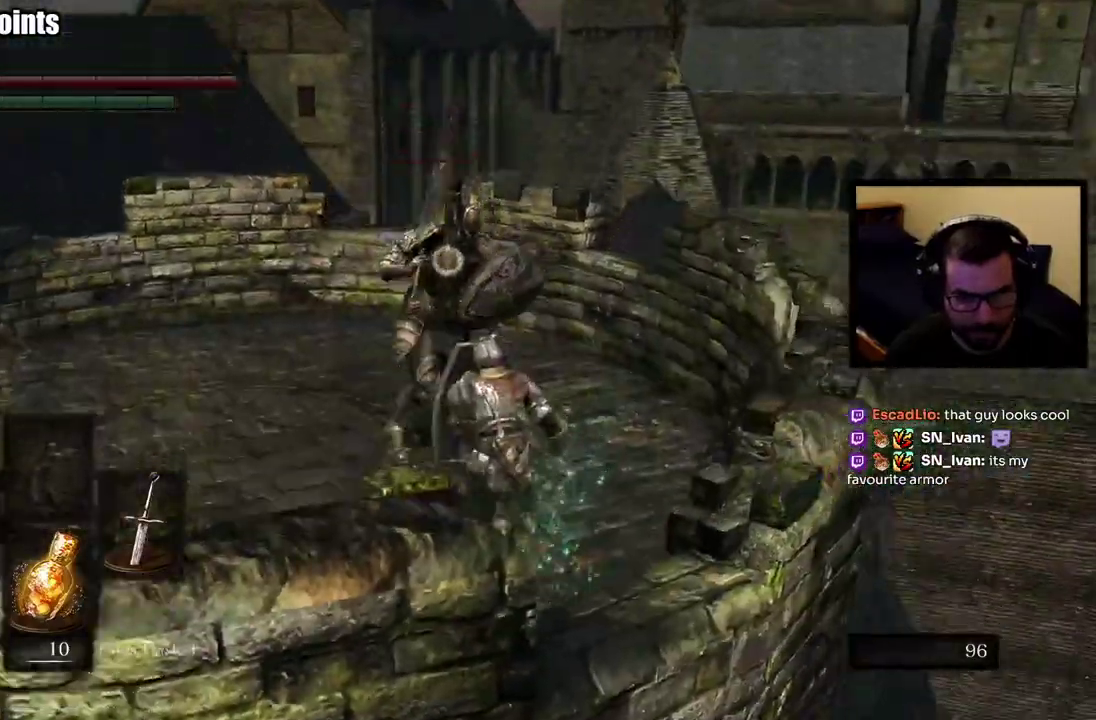
{"buttons": [], "left_stick": "down", "right_stick": "center", "events": [[17, "left_stick", "up-right"], [67, "left_stick", "up"], [267, "left_stick", "center"], [400, "CROSS", "down"], [417, "left_stick", "down"], [500, "CROSS", "up"]]}
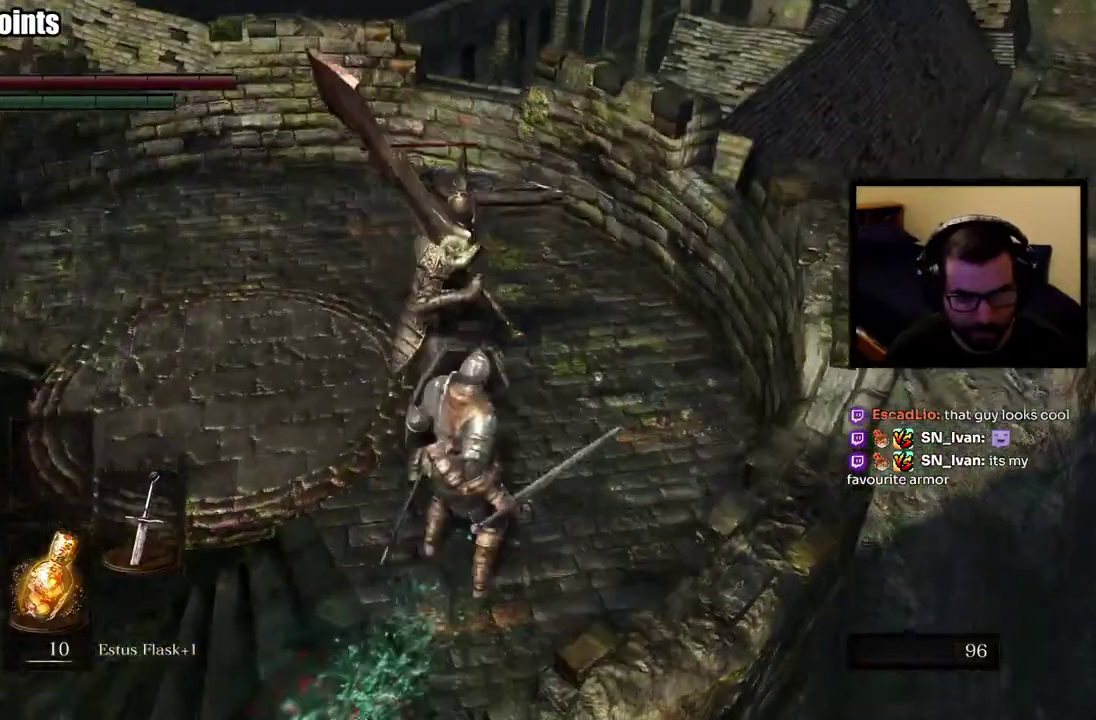
{"buttons": ["CROSS"], "left_stick": "down-left", "right_stick": "center", "events": [[167, "left_stick", "down-left"], [267, "CROSS", "down"]]}
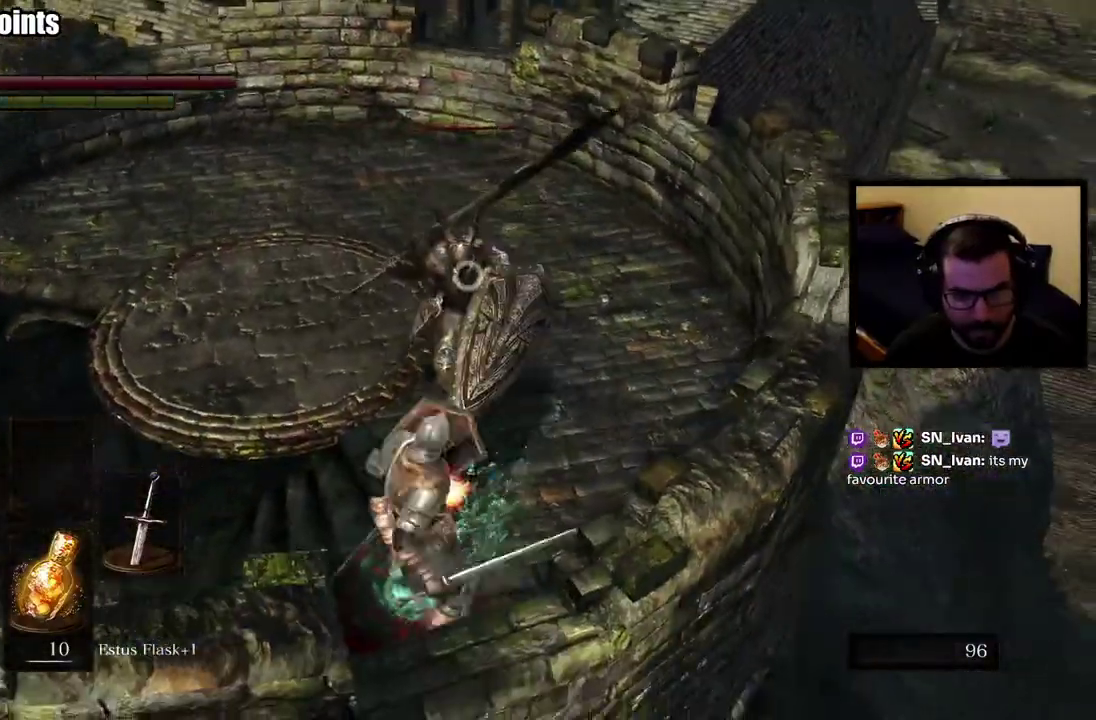
{"buttons": ["CROSS"], "left_stick": "up-left", "right_stick": "center", "events": [[67, "left_stick", "left"], [233, "left_stick", "up-left"]]}
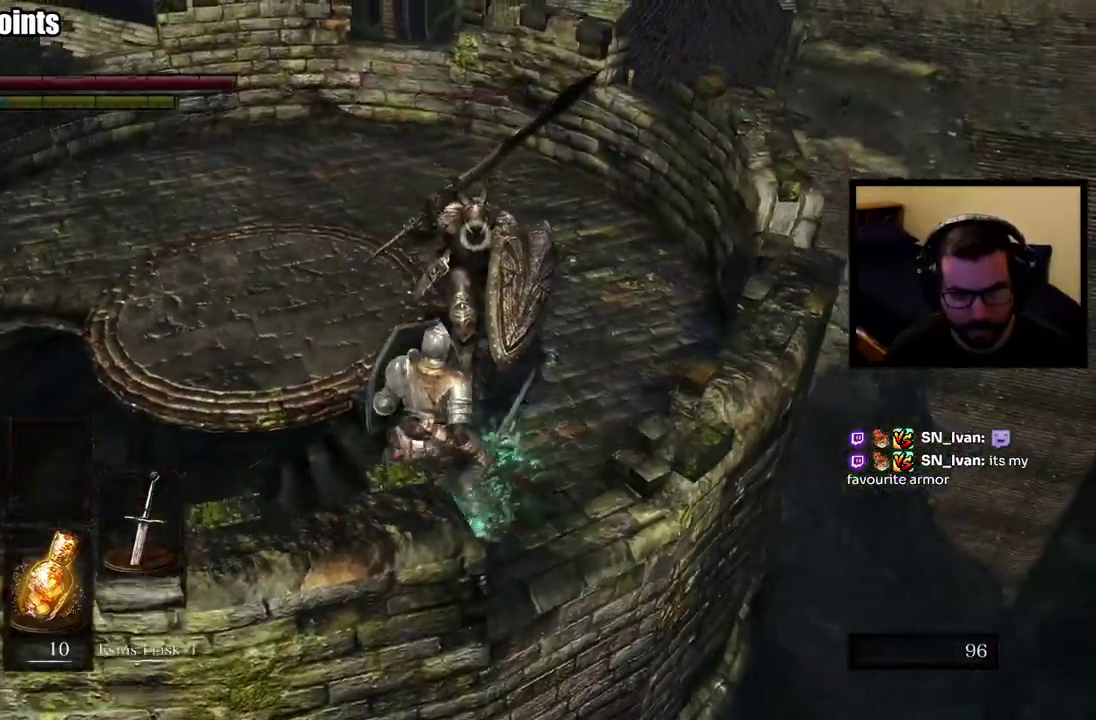
{"buttons": ["CROSS"], "left_stick": "up-left", "right_stick": "center"}
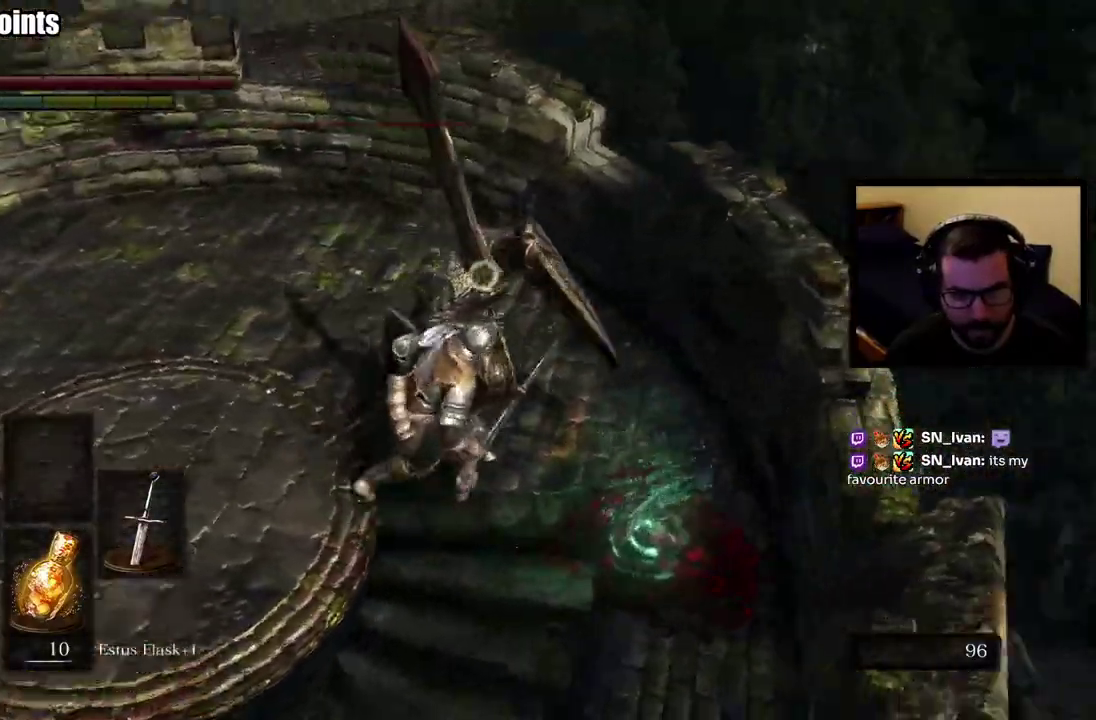
{"buttons": ["CROSS"], "left_stick": "down-left", "right_stick": "center"}
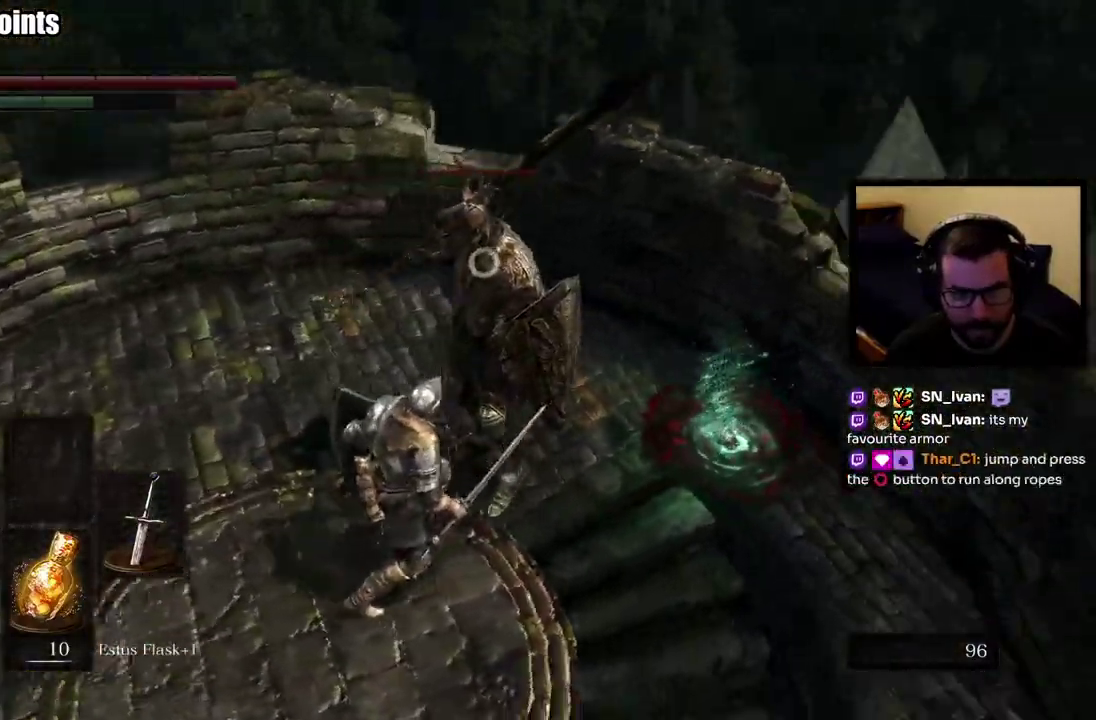
{"buttons": [], "left_stick": "down-left", "right_stick": "center", "events": [[183, "left_stick", "up-right"], [483, "left_stick", "down-left"], [500, "CROSS", "up"]]}
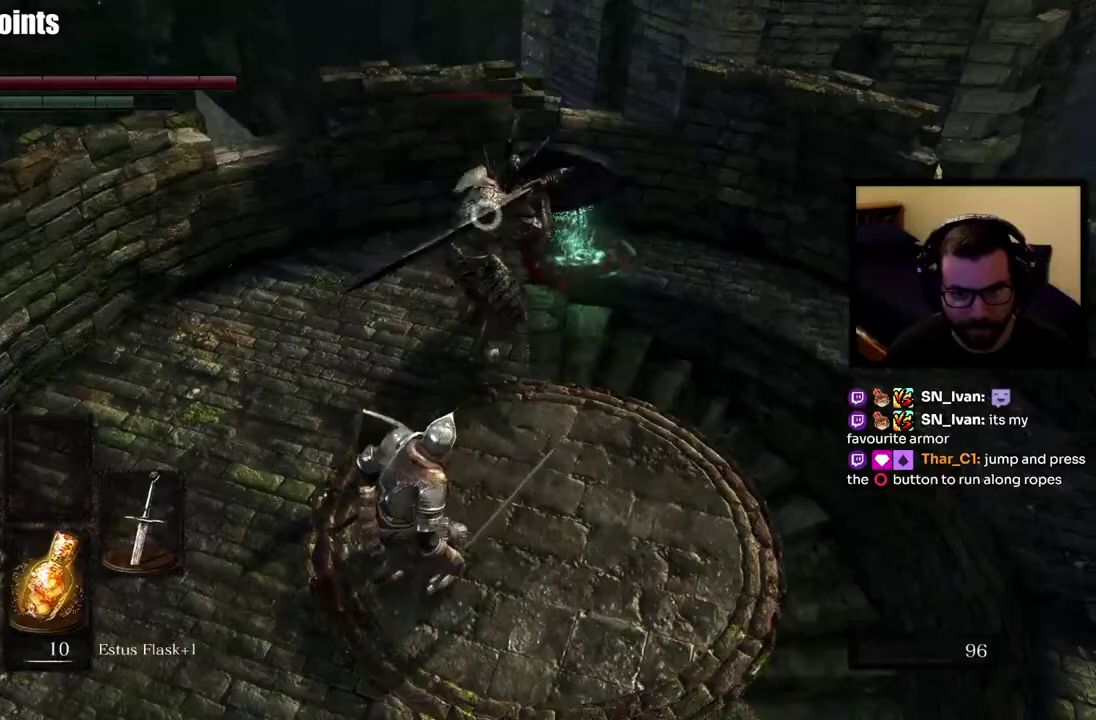
{"buttons": [], "left_stick": "up", "right_stick": "center", "events": [[133, "left_stick", "left"], [367, "left_stick", "up-left"], [417, "left_stick", "up"]]}
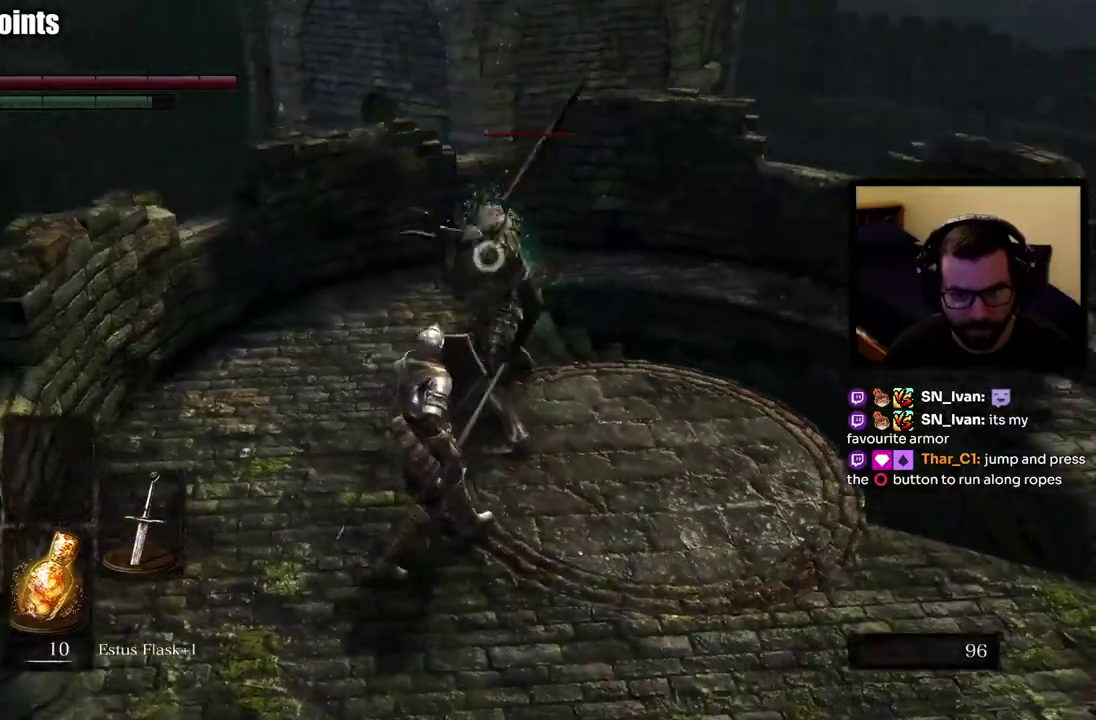
{"buttons": [], "left_stick": "up", "right_stick": "center", "events": [[83, "L2", "down"], [217, "L2", "up"]]}
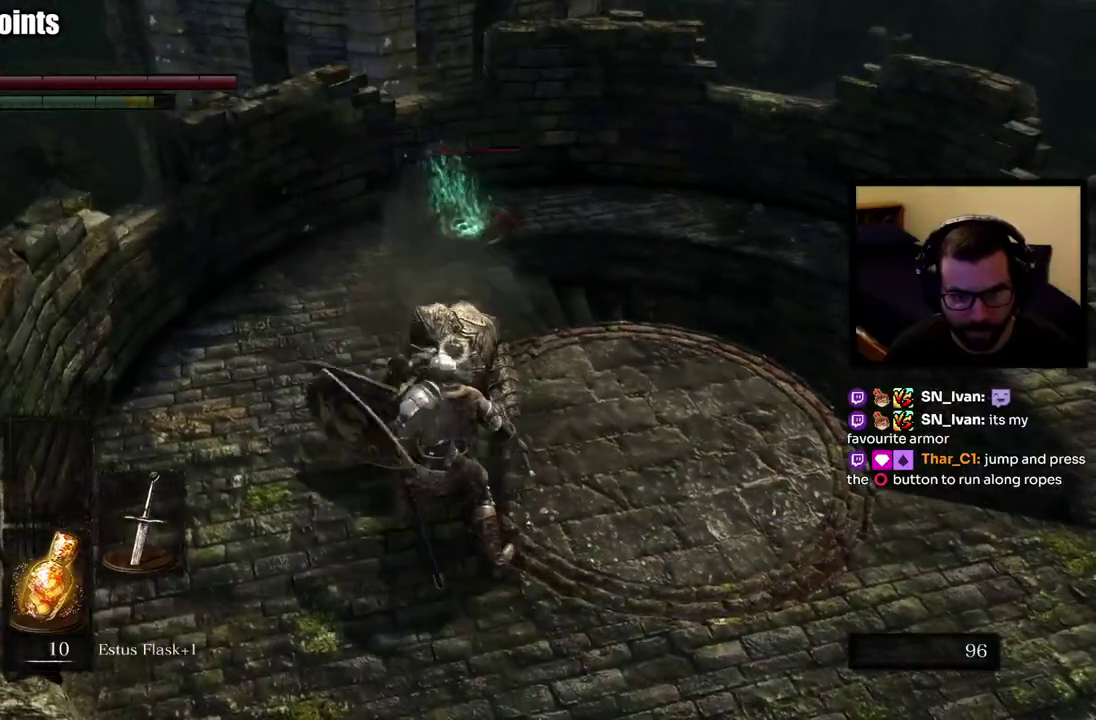
{"buttons": [], "left_stick": "up", "right_stick": "center", "events": []}
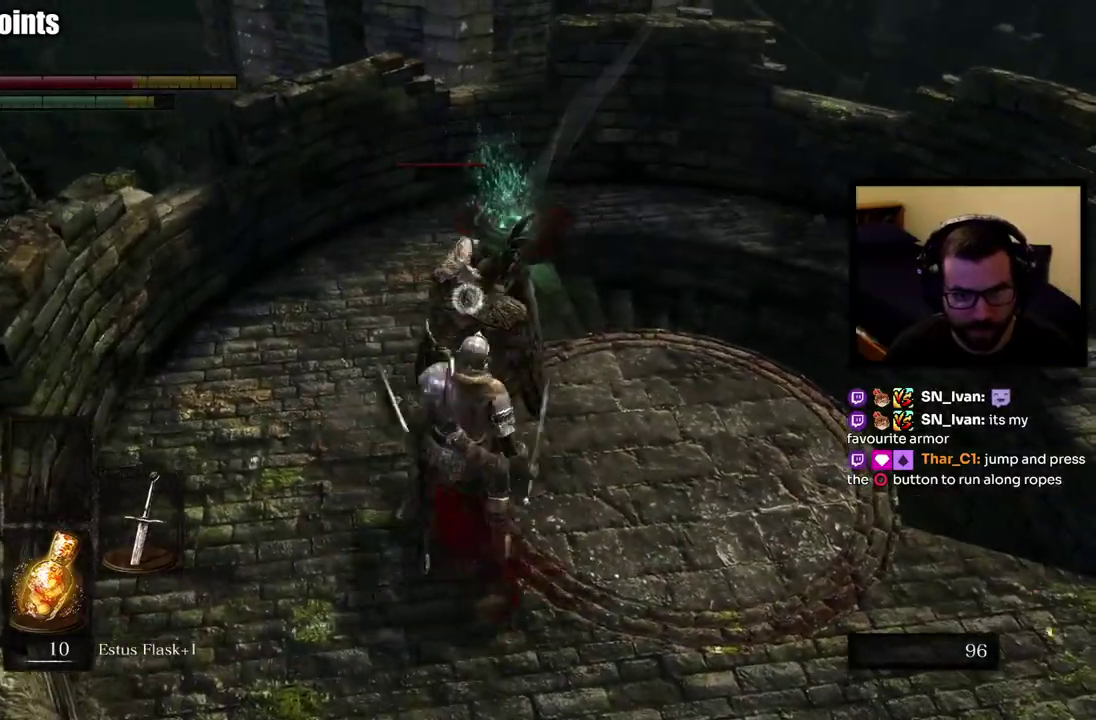
{"buttons": [], "left_stick": "down-right", "right_stick": "center", "events": [[100, "left_stick", "right"], [183, "left_stick", "down-right"]]}
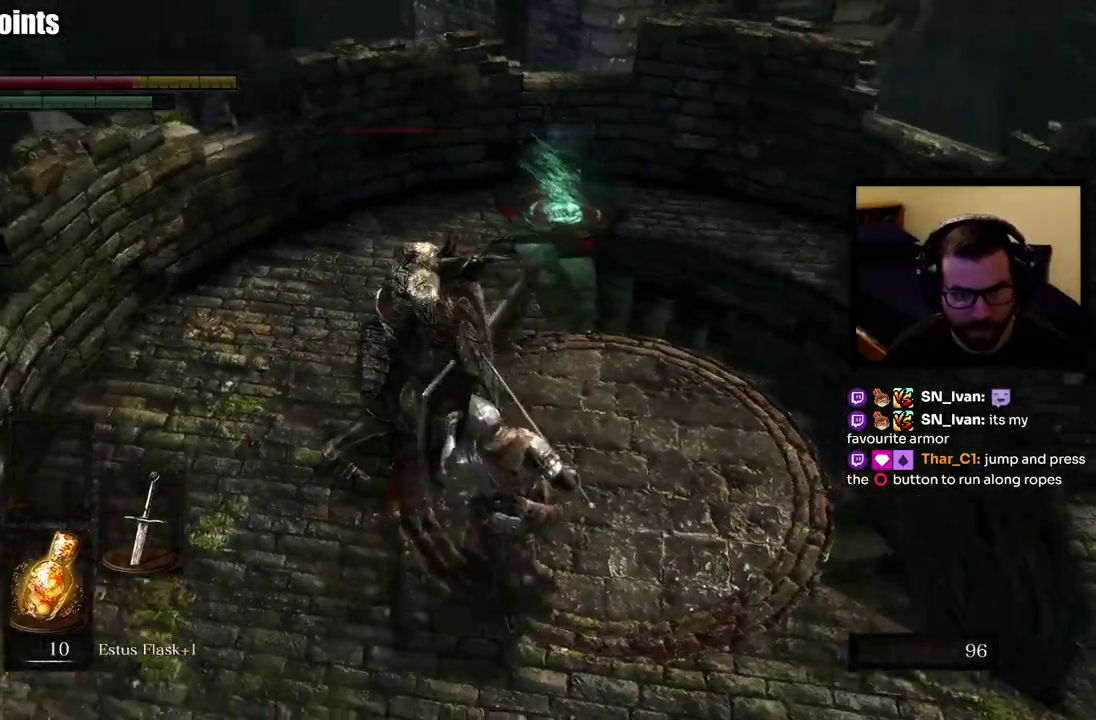
{"buttons": [], "left_stick": "up", "right_stick": "center", "events": [[117, "left_stick", "up-left"], [333, "left_stick", "center"], [400, "left_stick", "up"]]}